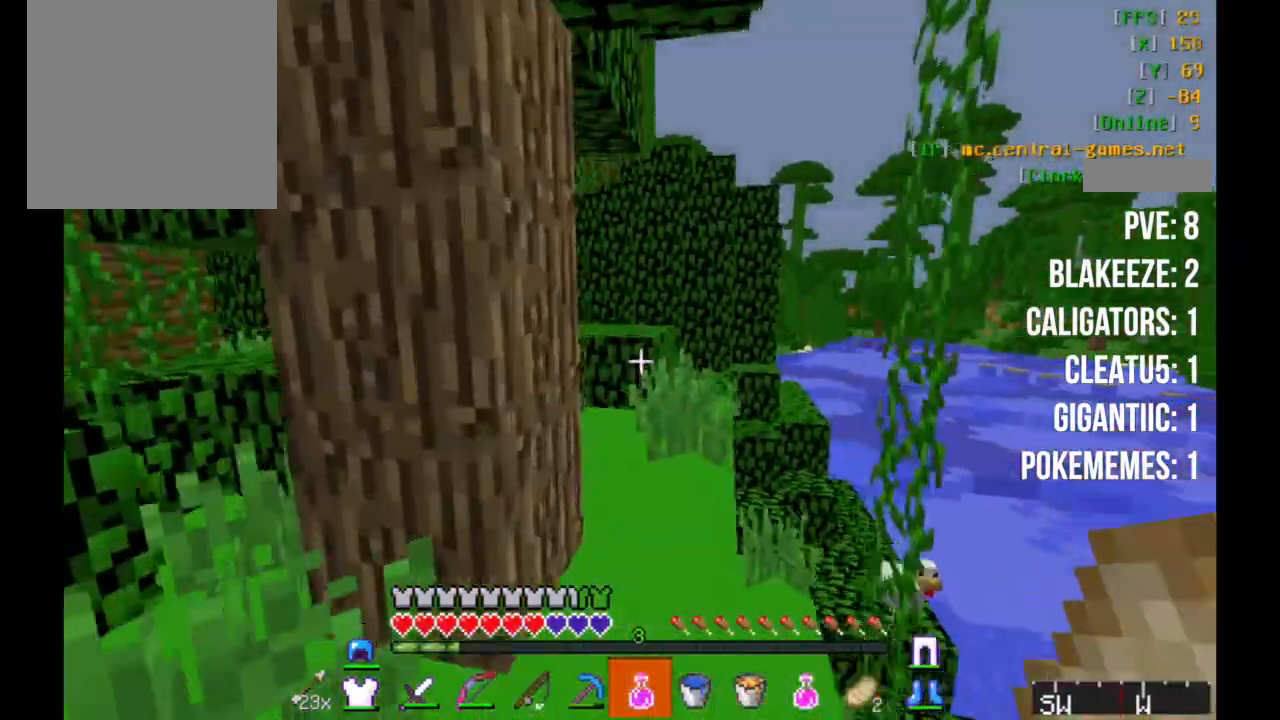
Gameplay with keyboard and mouse; each line is a JSON object with the keys and mouse buttons held at the frame after it. "events" lists presses ("down") and releases ("up") of "a", "d", "s", "w", "mouse_left" and "mouse_right" between this image and that frame as [ms after this image, input, new state], when the widget could be followed in between. "mouse_left", "mouse_right" = the "left", "right" buttons of the "mouse" list. No other keys are recorded. Fast repeated clicks can show as one long hold. Mouse movement is not recorded.
{"keys": ["w"], "mouse": [], "events": []}
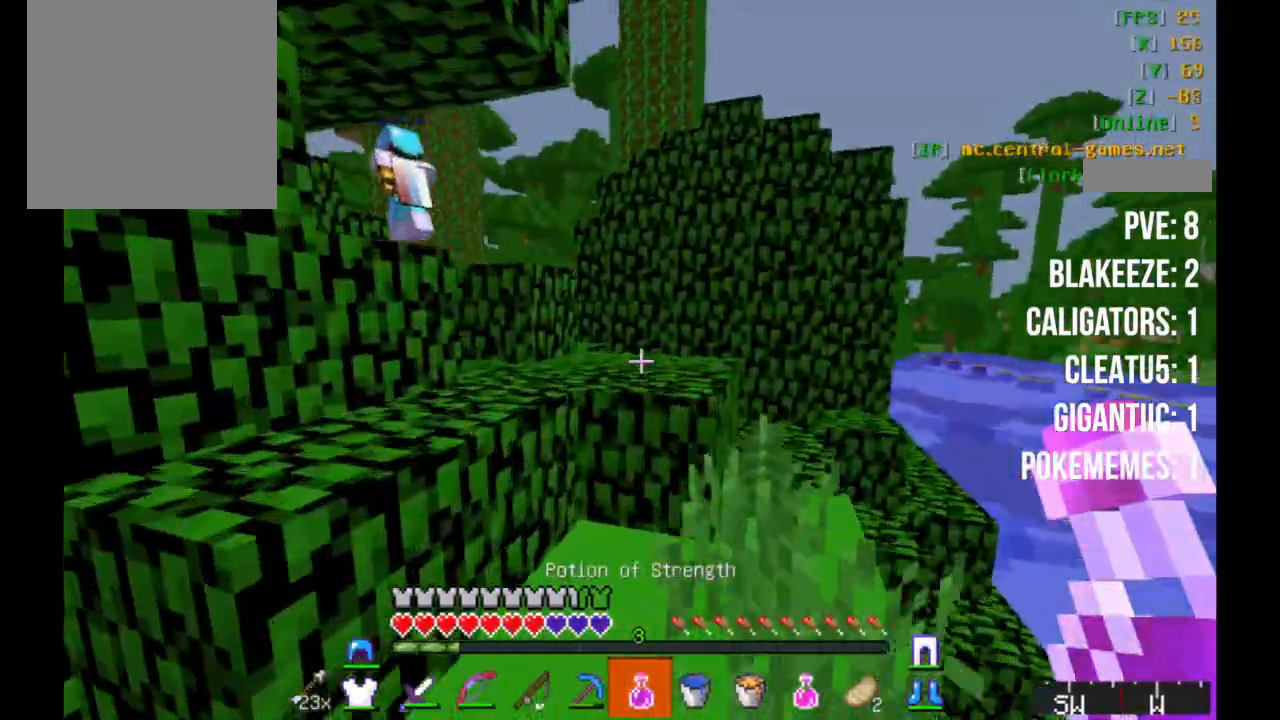
{"keys": ["d", "w"], "mouse": [], "events": [[333, "d", "down"]]}
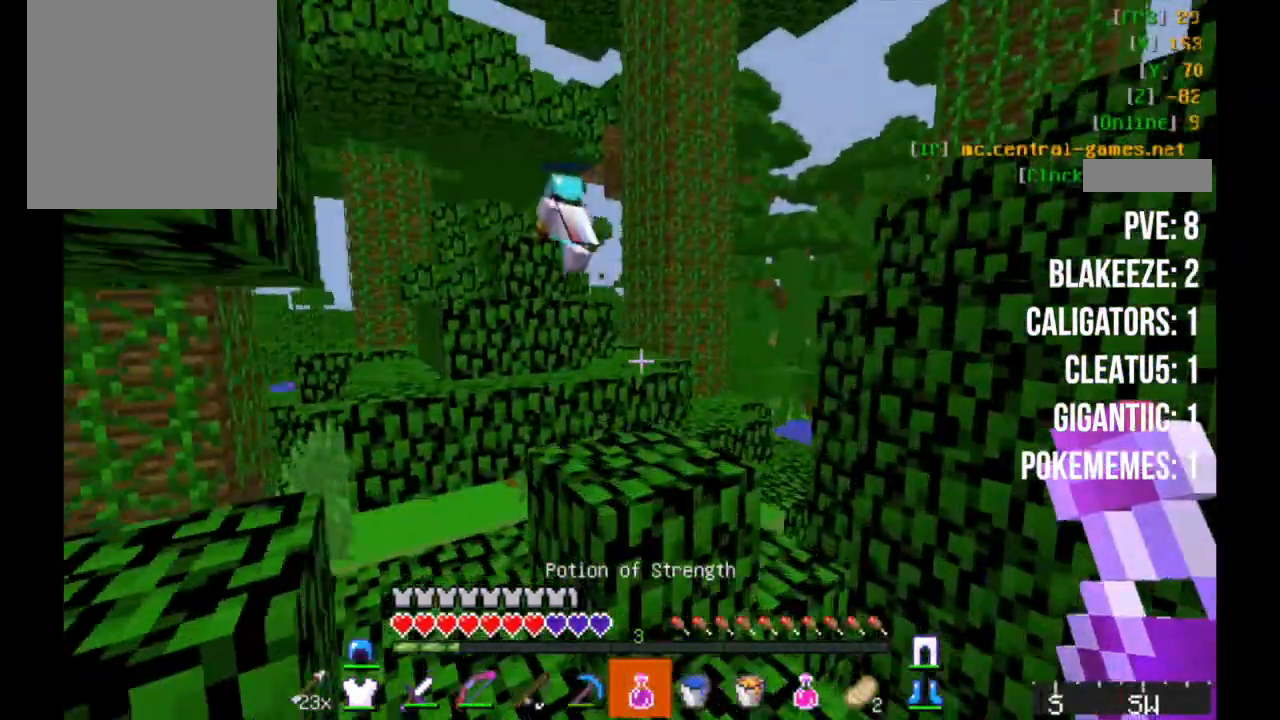
{"keys": ["w"], "mouse": [], "events": [[117, "a", "down"], [117, "d", "up"], [467, "a", "up"]]}
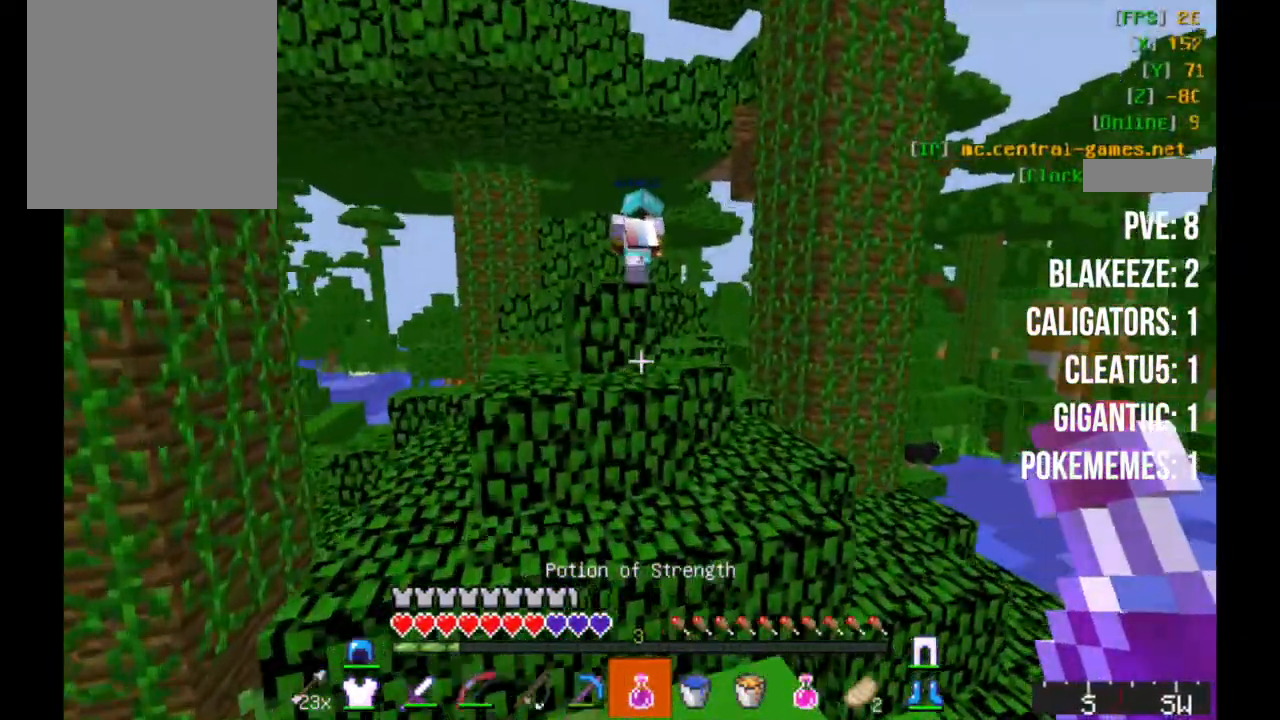
{"keys": ["w"], "mouse": [], "events": []}
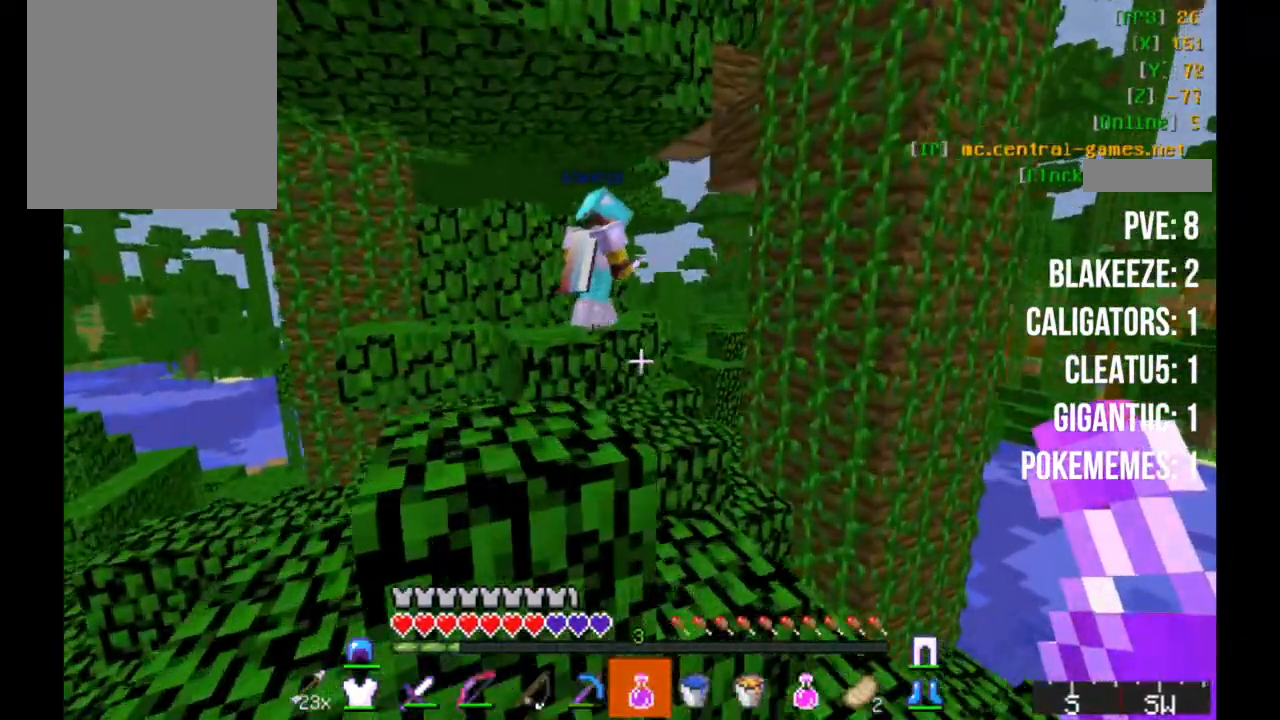
{"keys": ["a", "w"], "mouse": [], "events": [[233, "d", "down"], [383, "a", "down"], [383, "d", "up"]]}
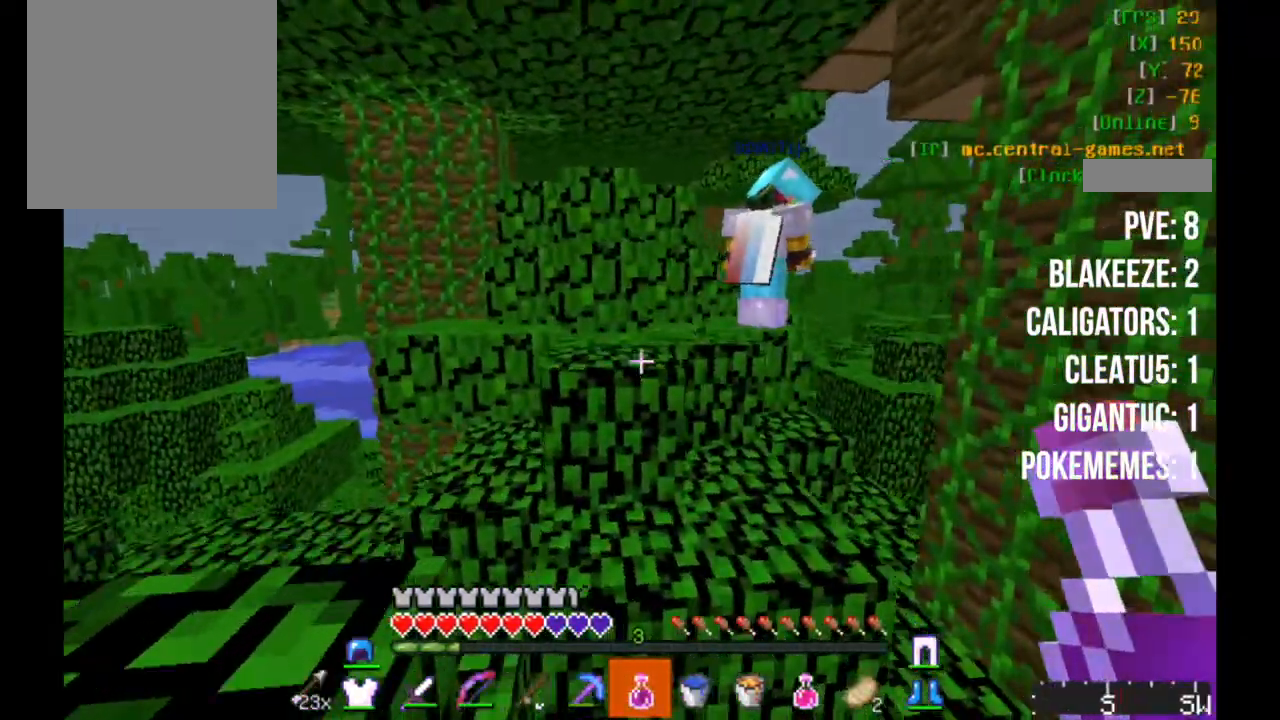
{"keys": ["w"], "mouse": [], "events": [[33, "a", "up"]]}
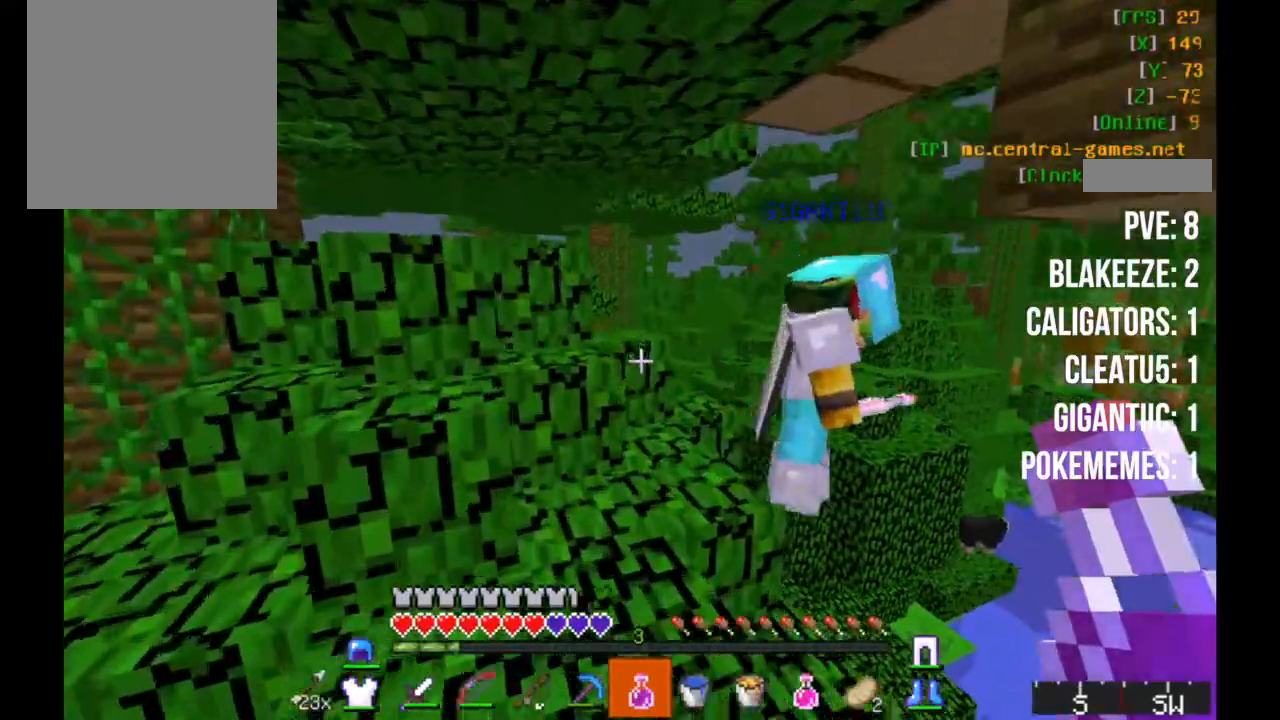
{"keys": ["w"], "mouse": [], "events": []}
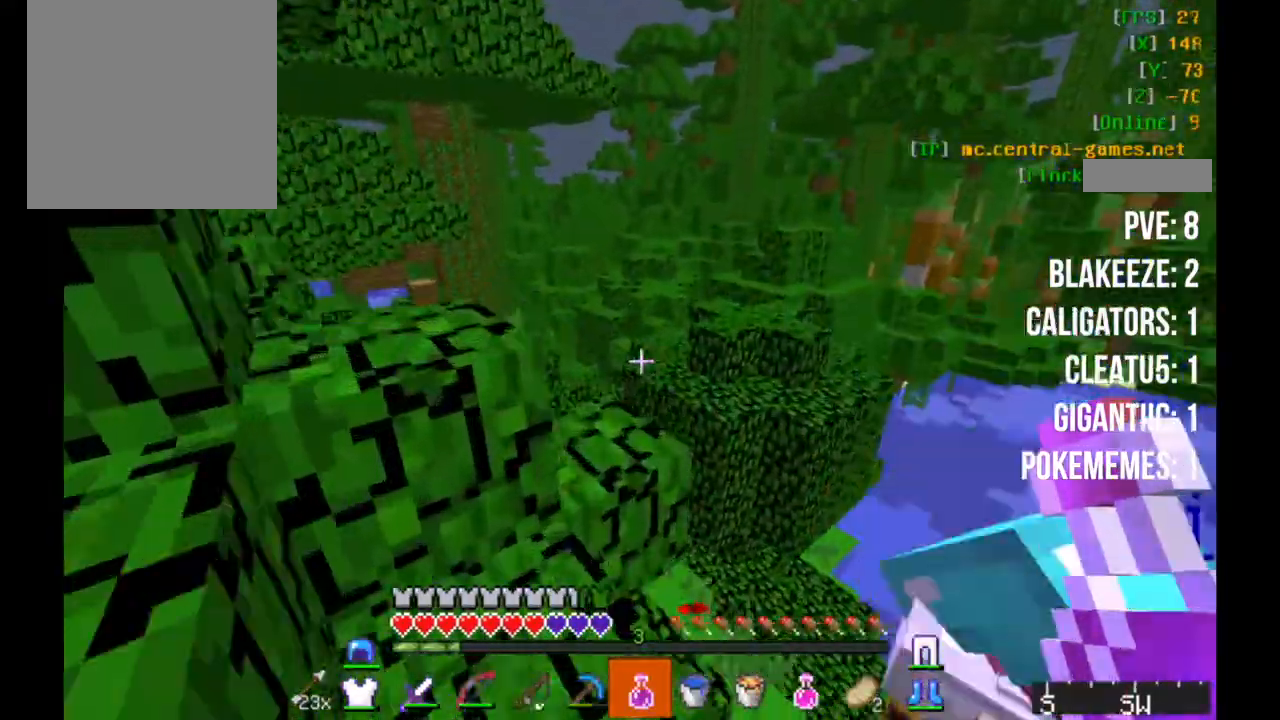
{"keys": ["w"], "mouse": [], "events": [[100, "a", "down"], [233, "a", "up"]]}
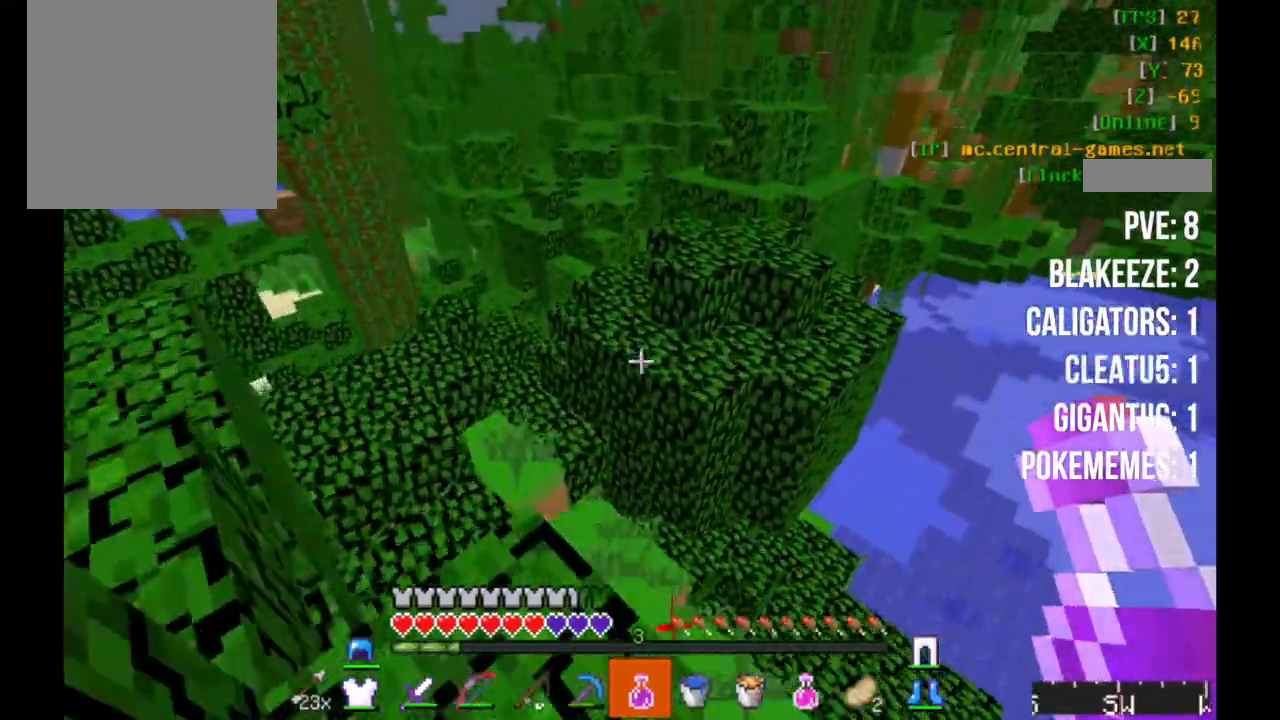
{"keys": ["w"], "mouse": [], "events": []}
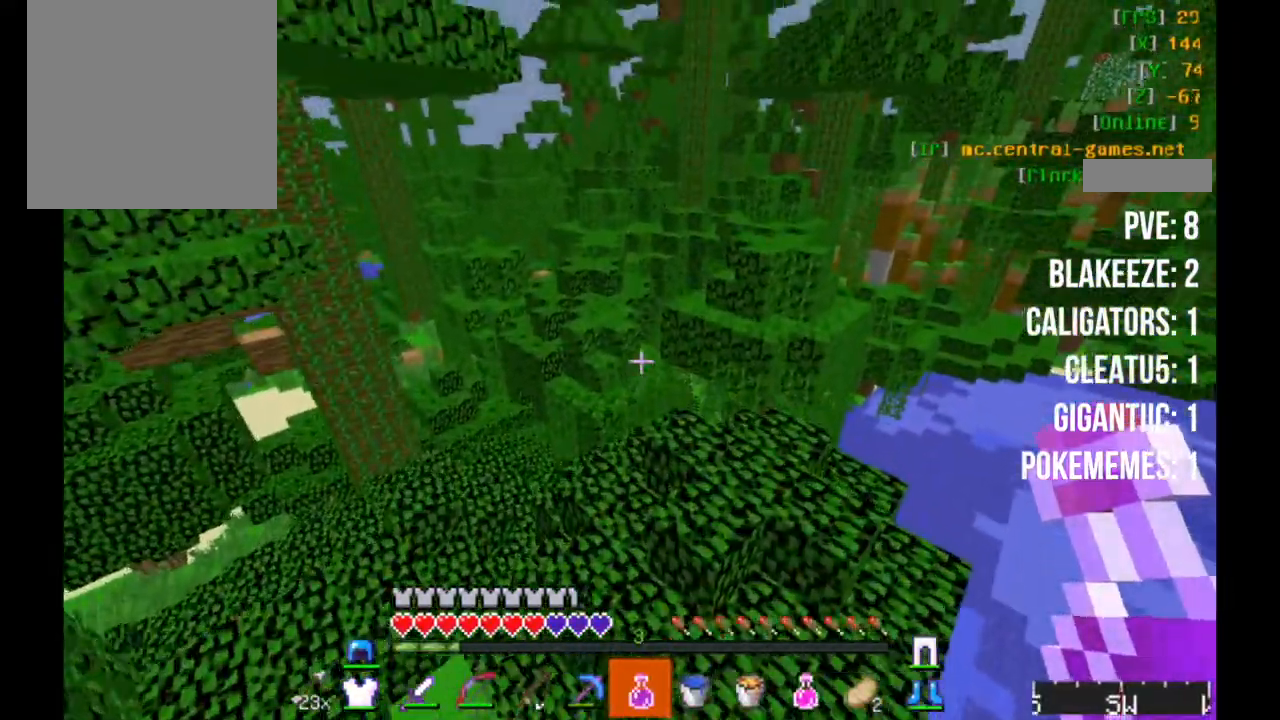
{"keys": ["w"], "mouse": [], "events": [[83, "a", "down"], [433, "a", "up"]]}
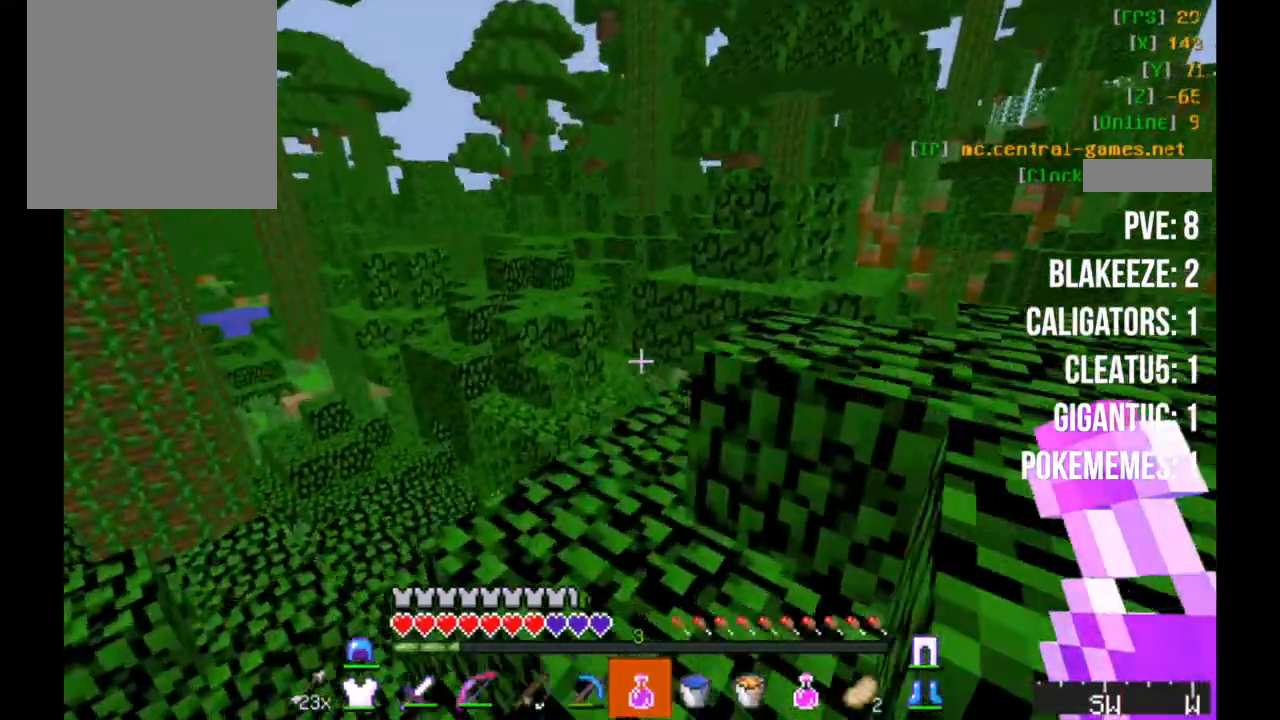
{"keys": ["w"], "mouse": [], "events": []}
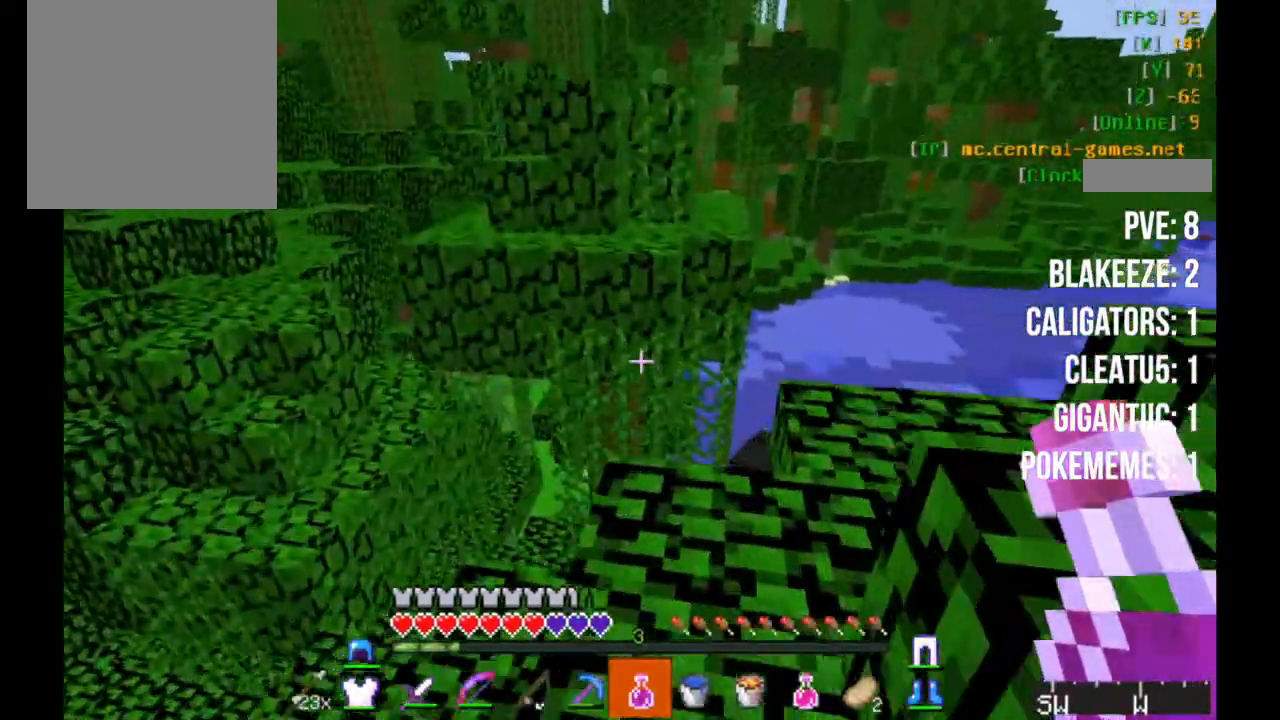
{"keys": ["a", "w"], "mouse": [], "events": [[433, "a", "down"]]}
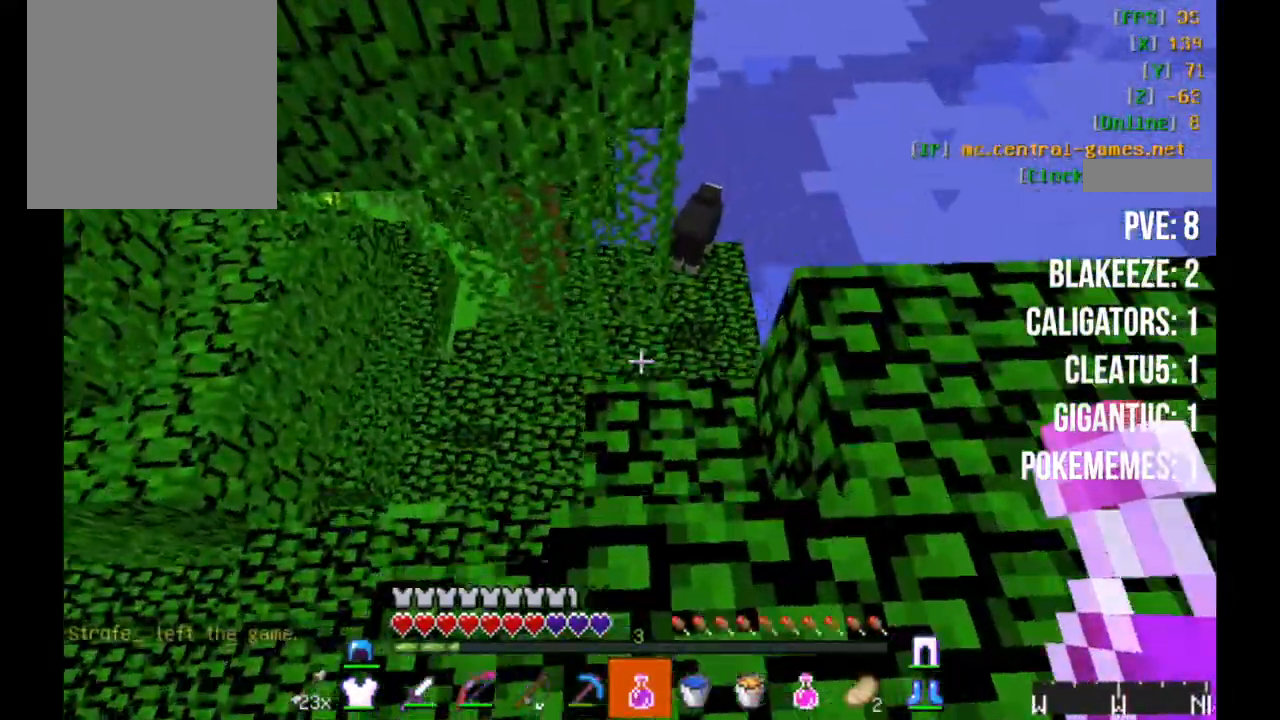
{"keys": [], "mouse": [], "events": [[117, "a", "up"], [300, "w", "up"]]}
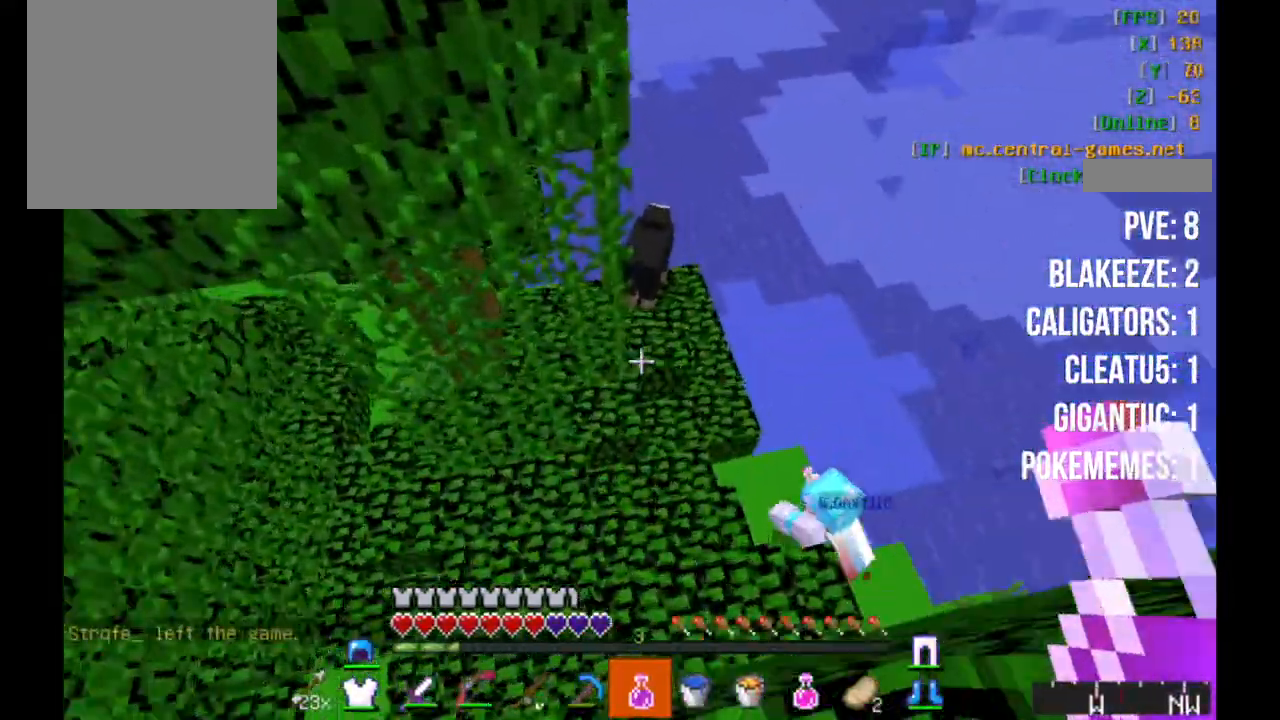
{"keys": ["a"], "mouse": [], "events": [[50, "a", "down"], [350, "s", "down"], [483, "s", "up"]]}
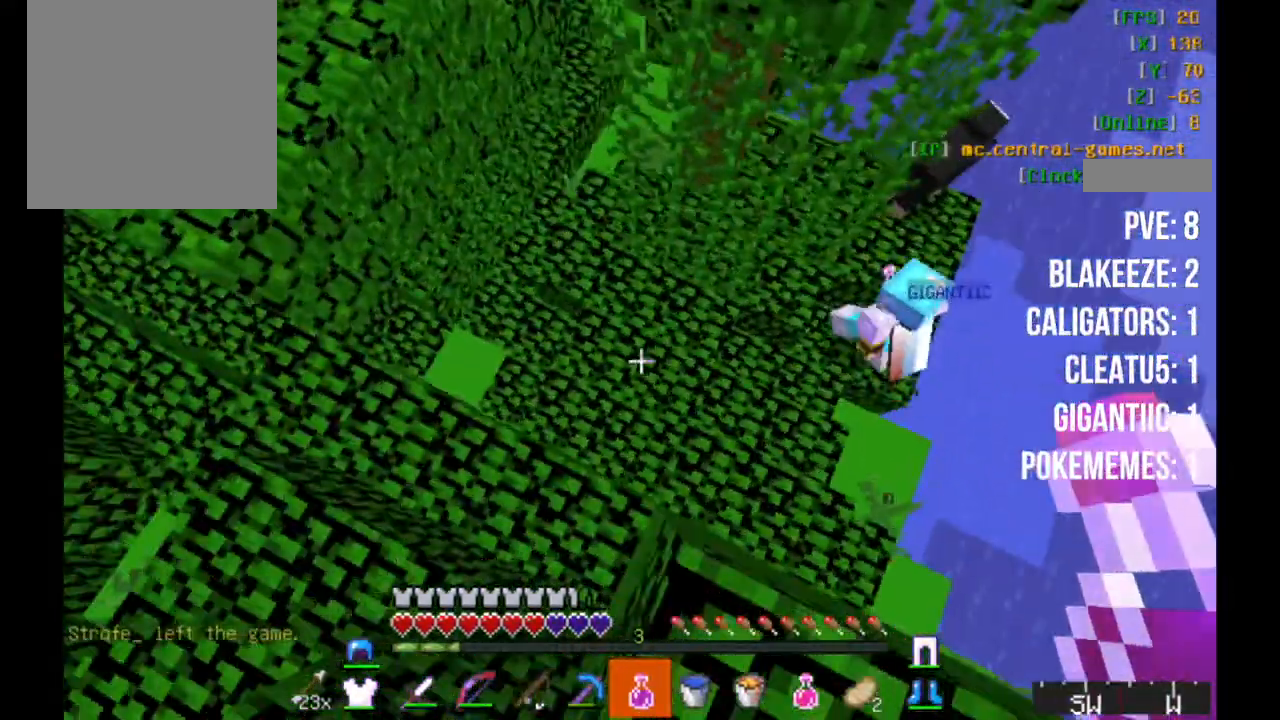
{"keys": ["a"], "mouse": [], "events": []}
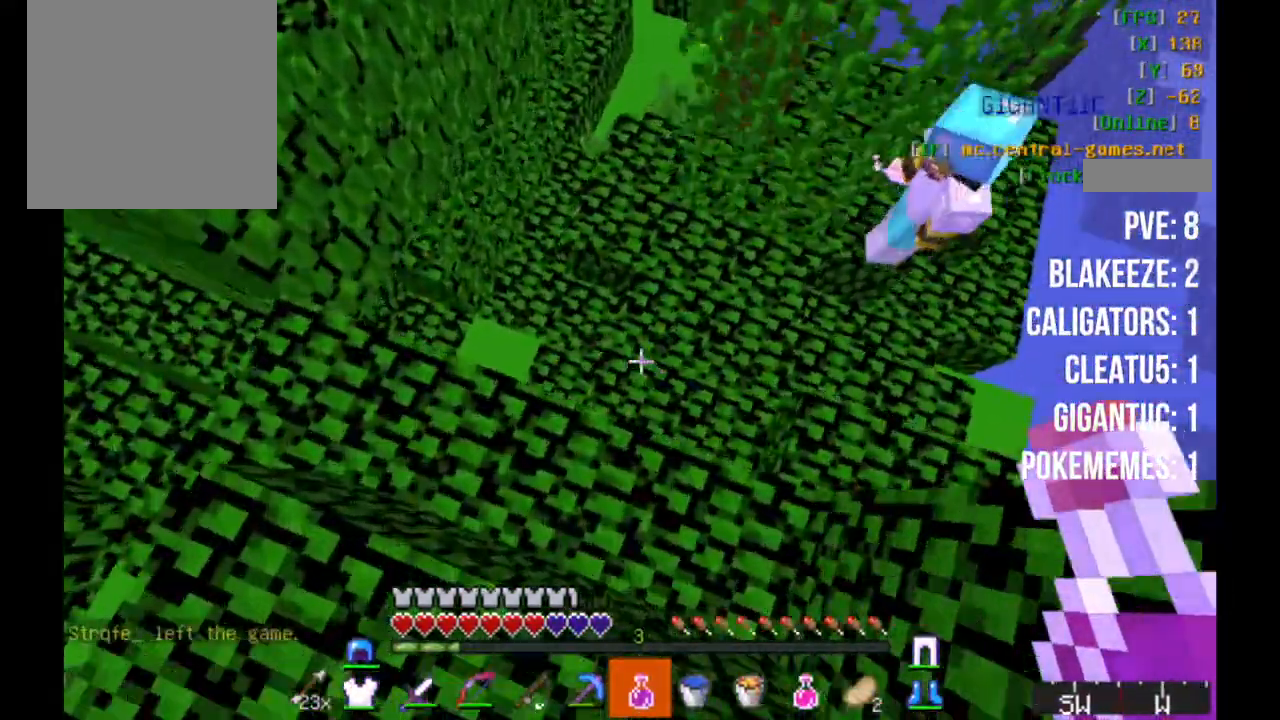
{"keys": ["d", "w"], "mouse": [], "events": [[83, "w", "down"], [117, "a", "up"], [400, "d", "down"]]}
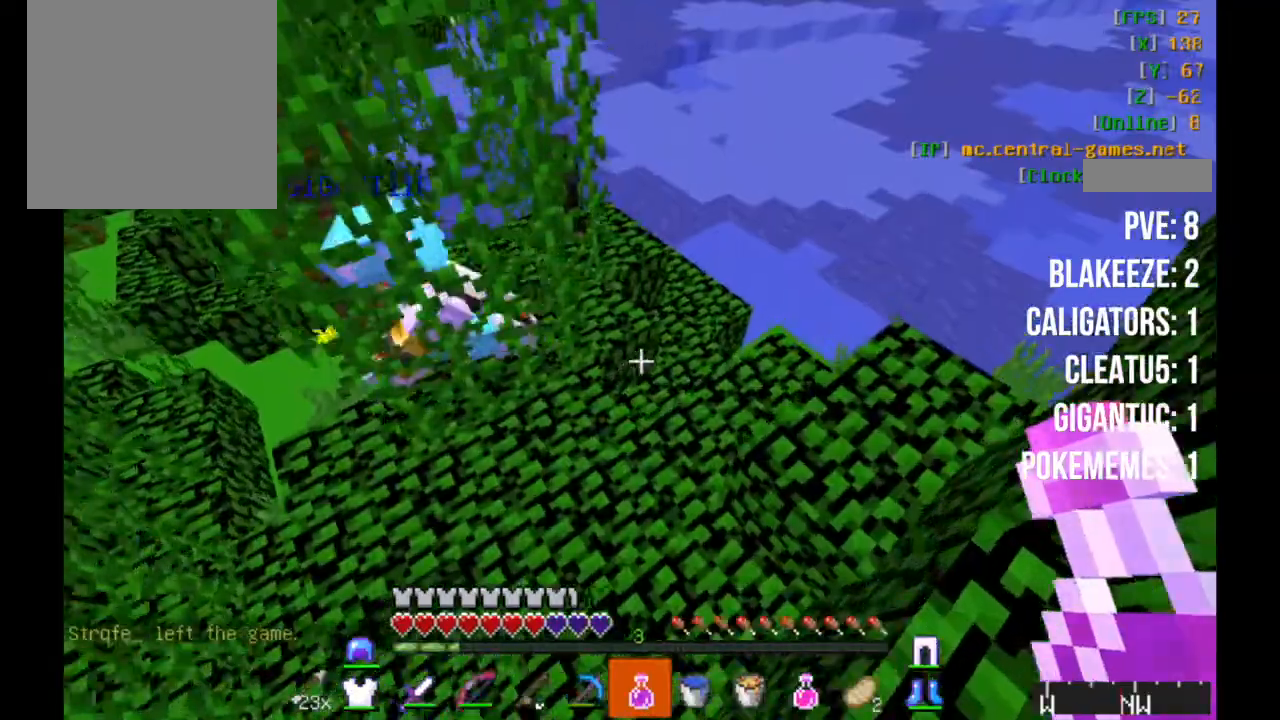
{"keys": ["w"], "mouse": [], "events": [[167, "d", "up"]]}
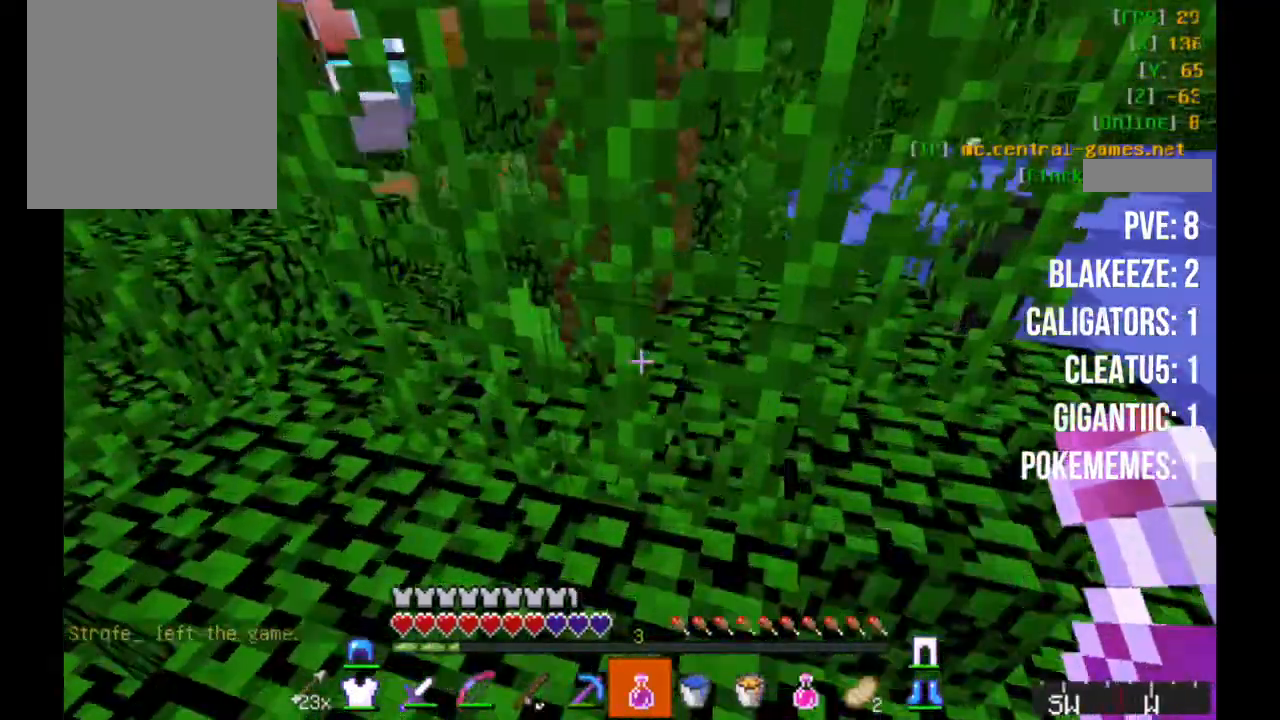
{"keys": ["w"], "mouse": [], "events": [[67, "a", "down"], [350, "a", "up"]]}
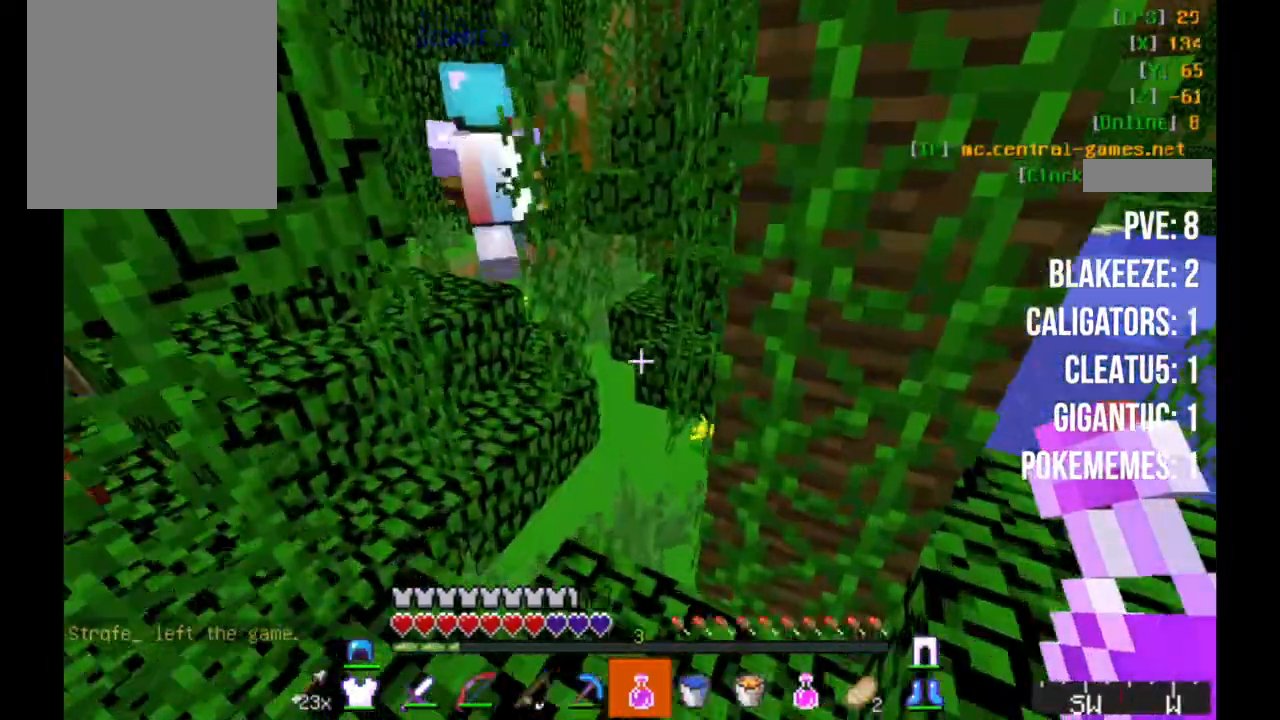
{"keys": ["w"], "mouse": [], "events": []}
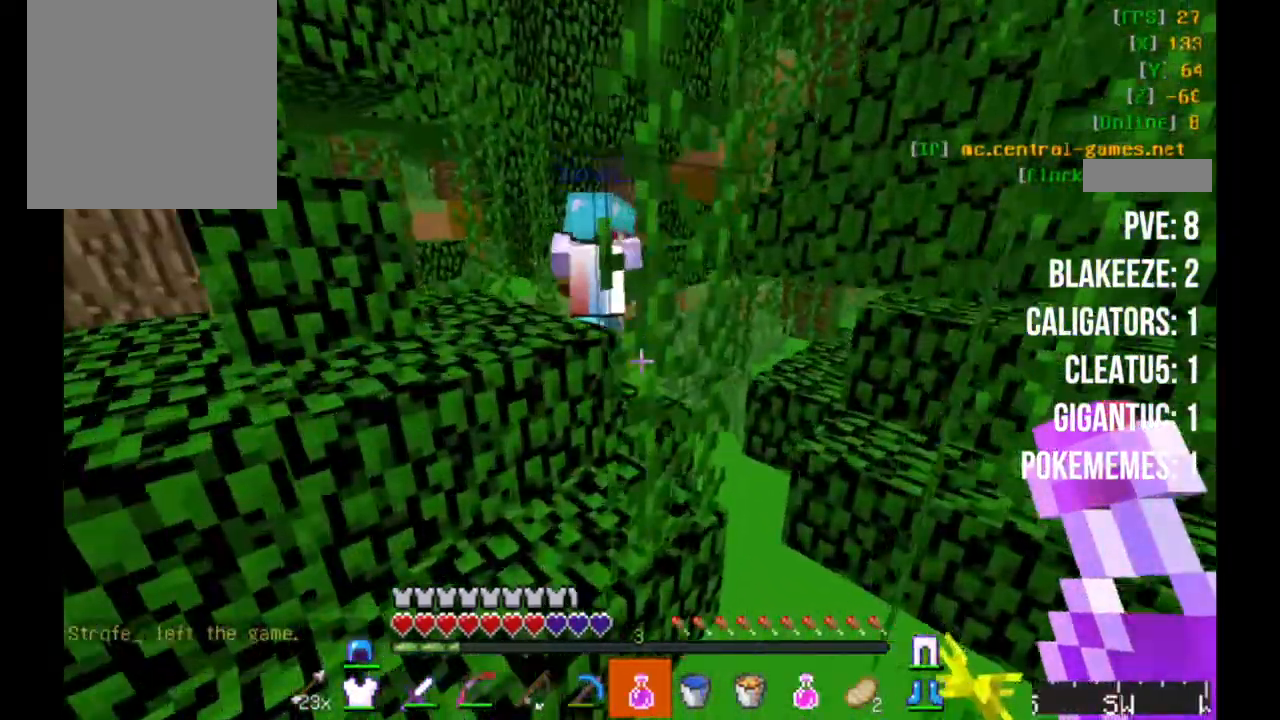
{"keys": ["w"], "mouse": [], "events": [[183, "d", "down"], [333, "d", "up"]]}
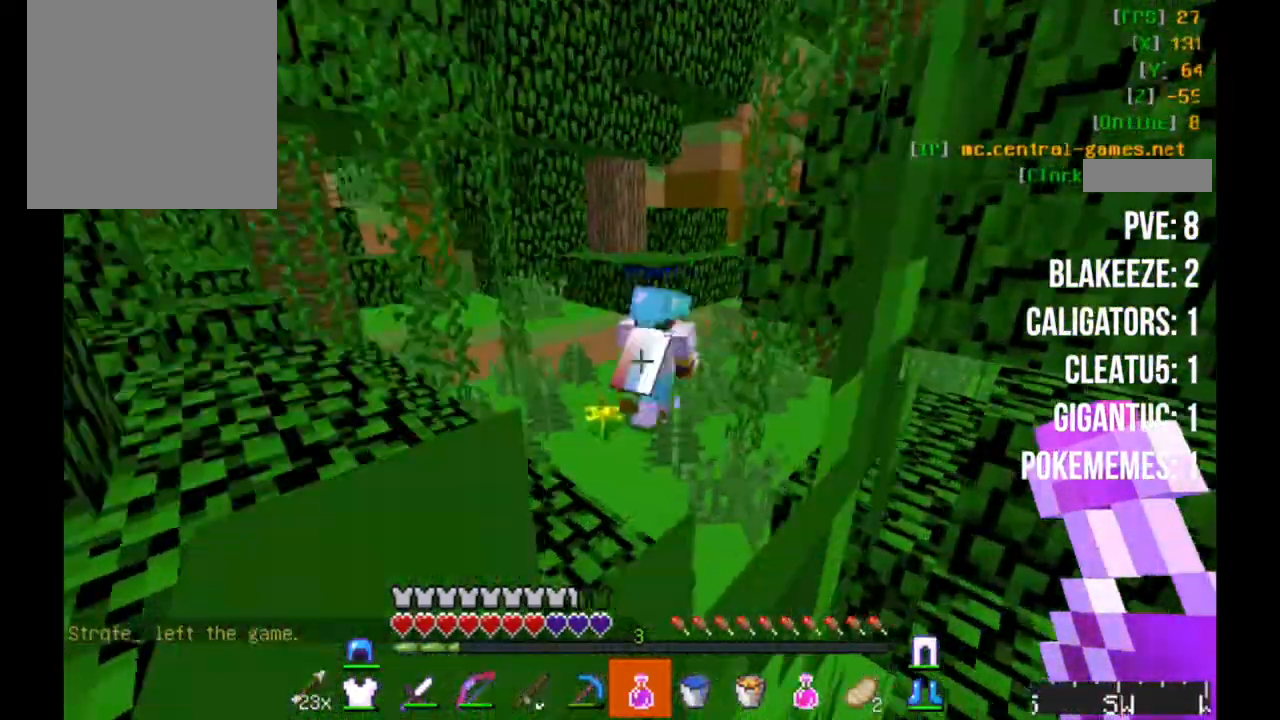
{"keys": ["w"], "mouse": [], "events": []}
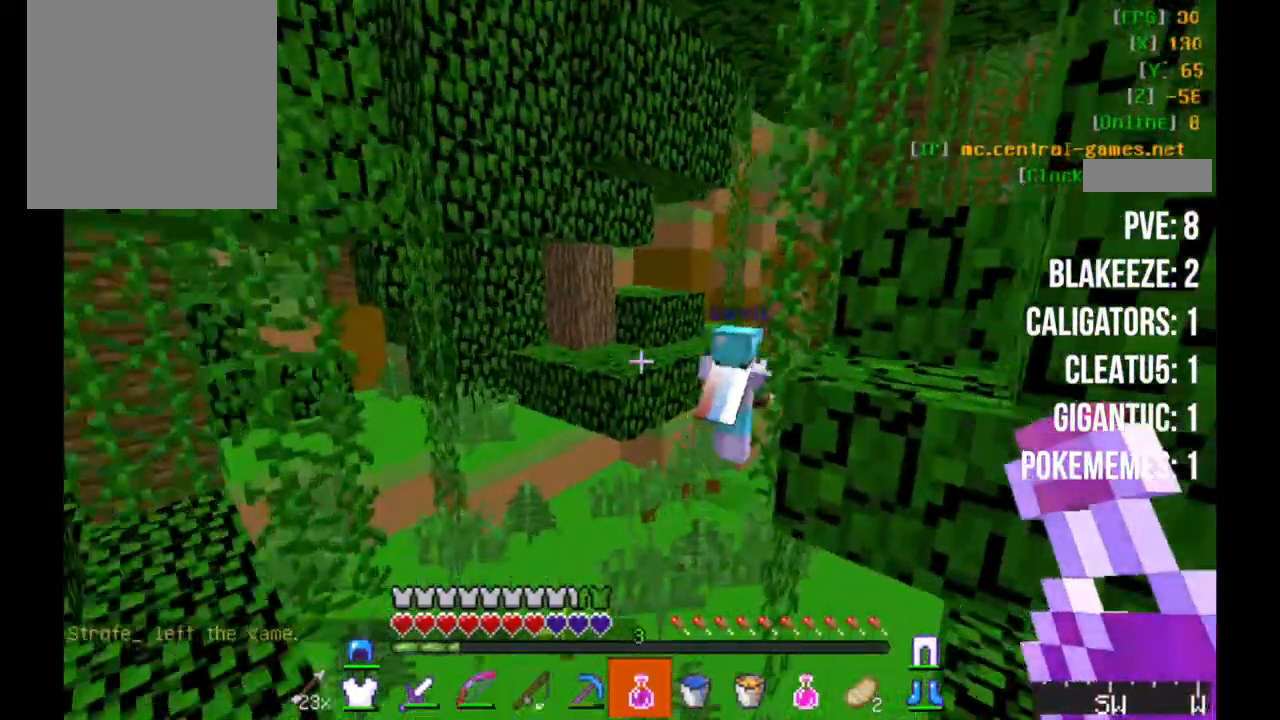
{"keys": ["w"], "mouse": [], "events": [[83, "a", "down"], [283, "a", "up"]]}